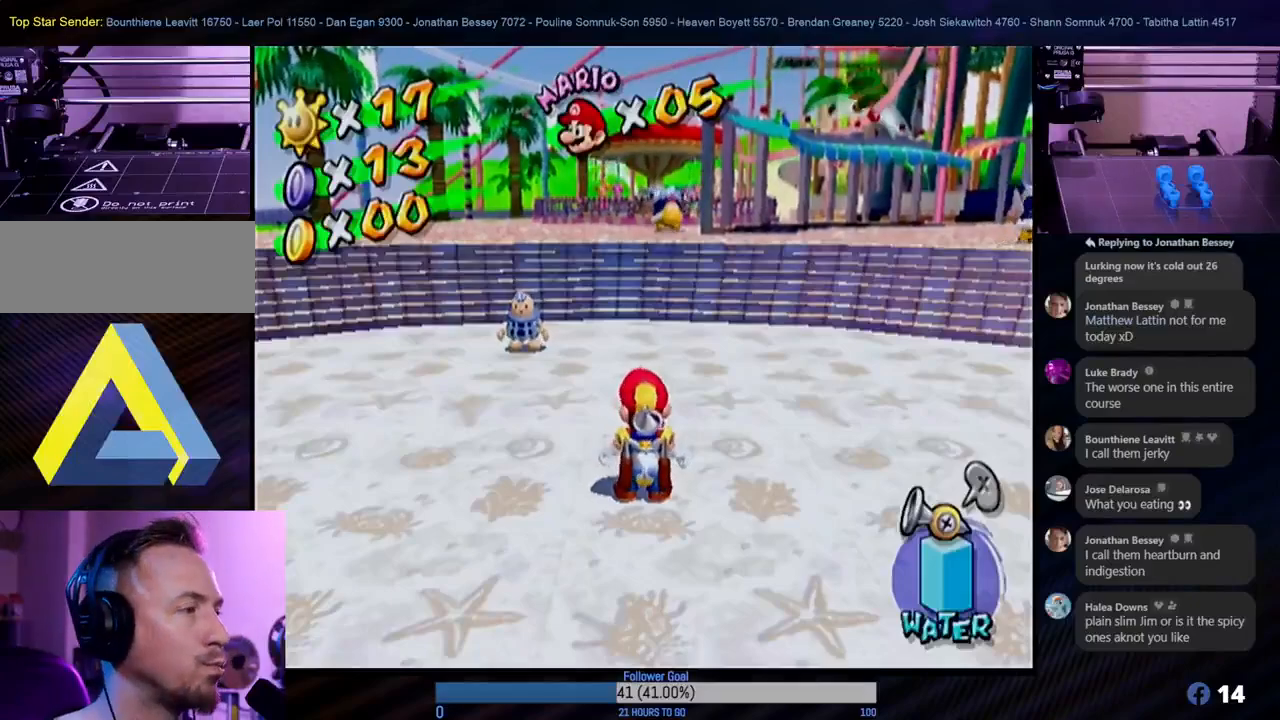
Gameplay with a controller (Nintendo layout); each line is a JSON object with the inputs held at the frame after it. "events" lists button and stick changes between this image and that frame as [ms after this image, input, new state], when the widget could be followed in between. Not read: L3 R3.
{"buttons": [], "left_stick": "up", "right_stick": "center", "events": [[417, "left_stick", "up"]]}
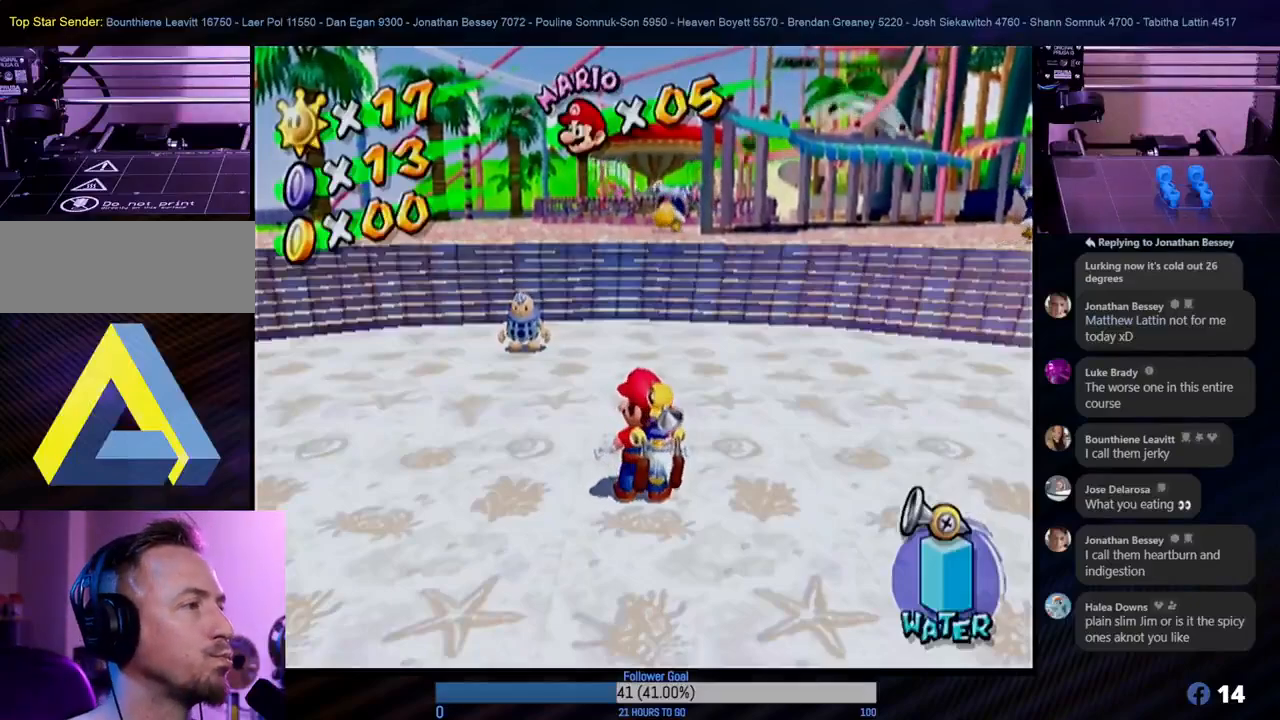
{"buttons": [], "left_stick": "up", "right_stick": "center", "events": []}
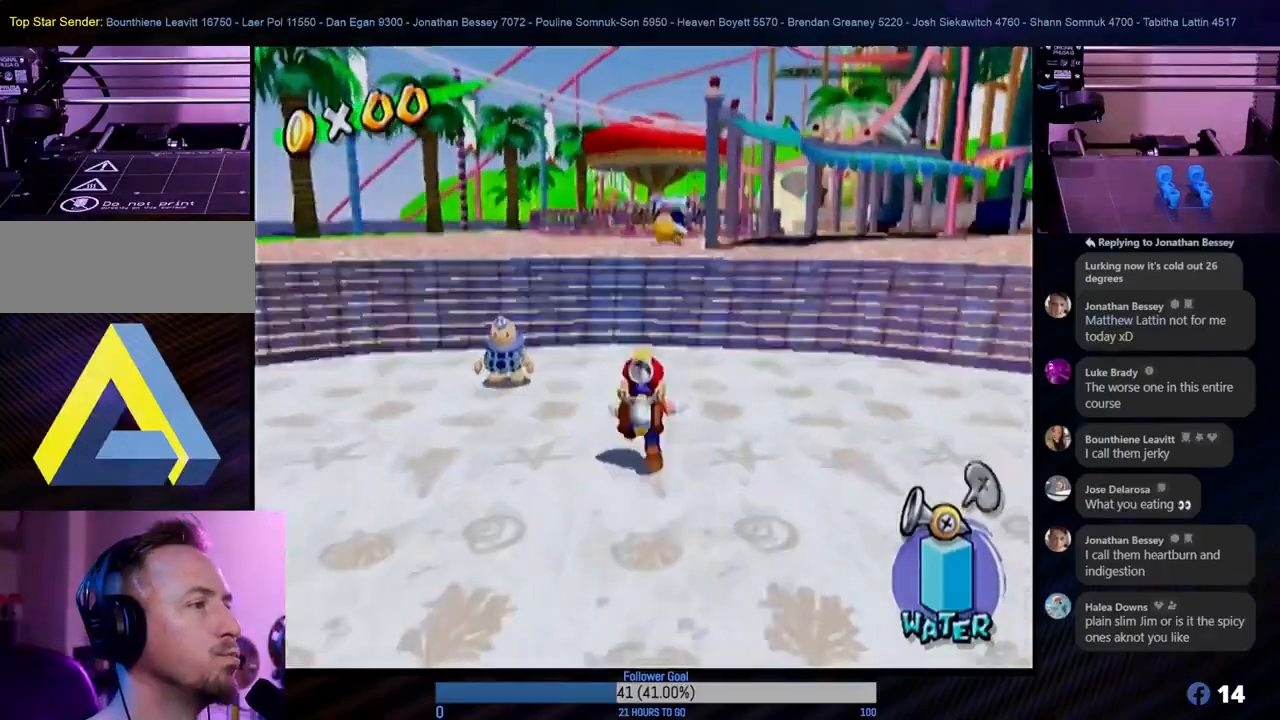
{"buttons": [], "left_stick": "up-right", "right_stick": "center", "events": [[200, "left_stick", "up-right"]]}
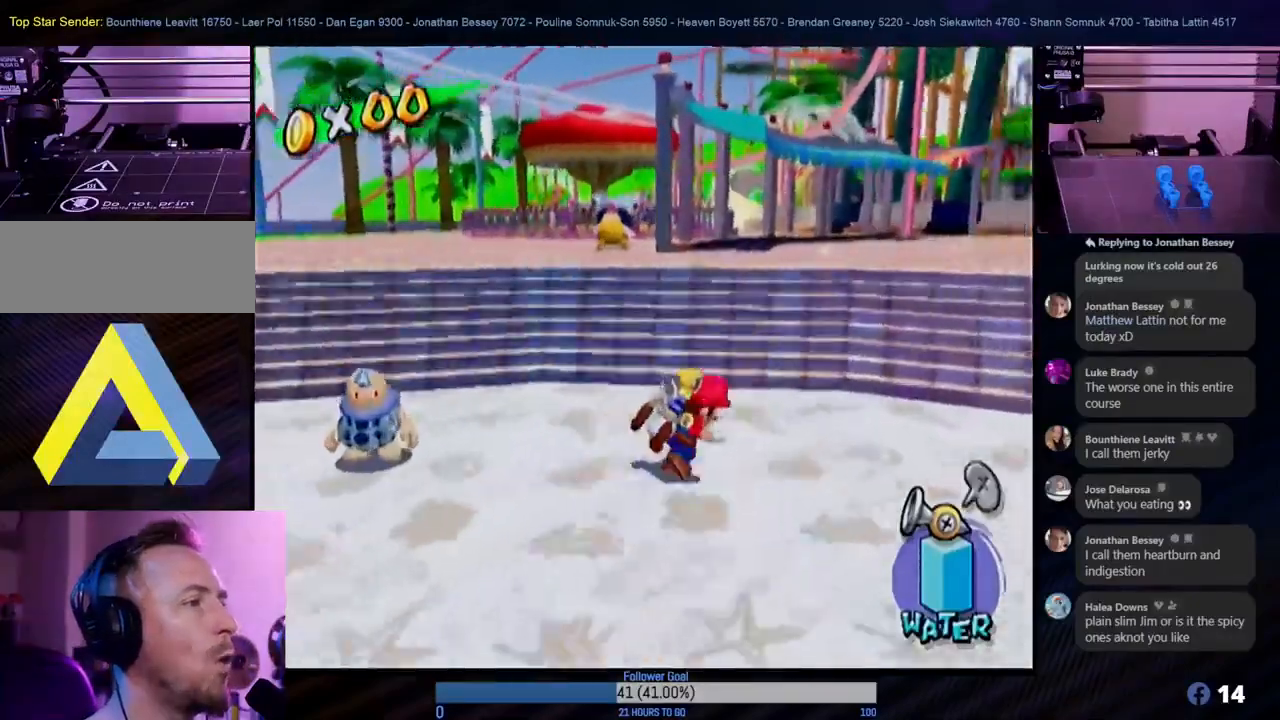
{"buttons": [], "left_stick": "up-right", "right_stick": "center", "events": []}
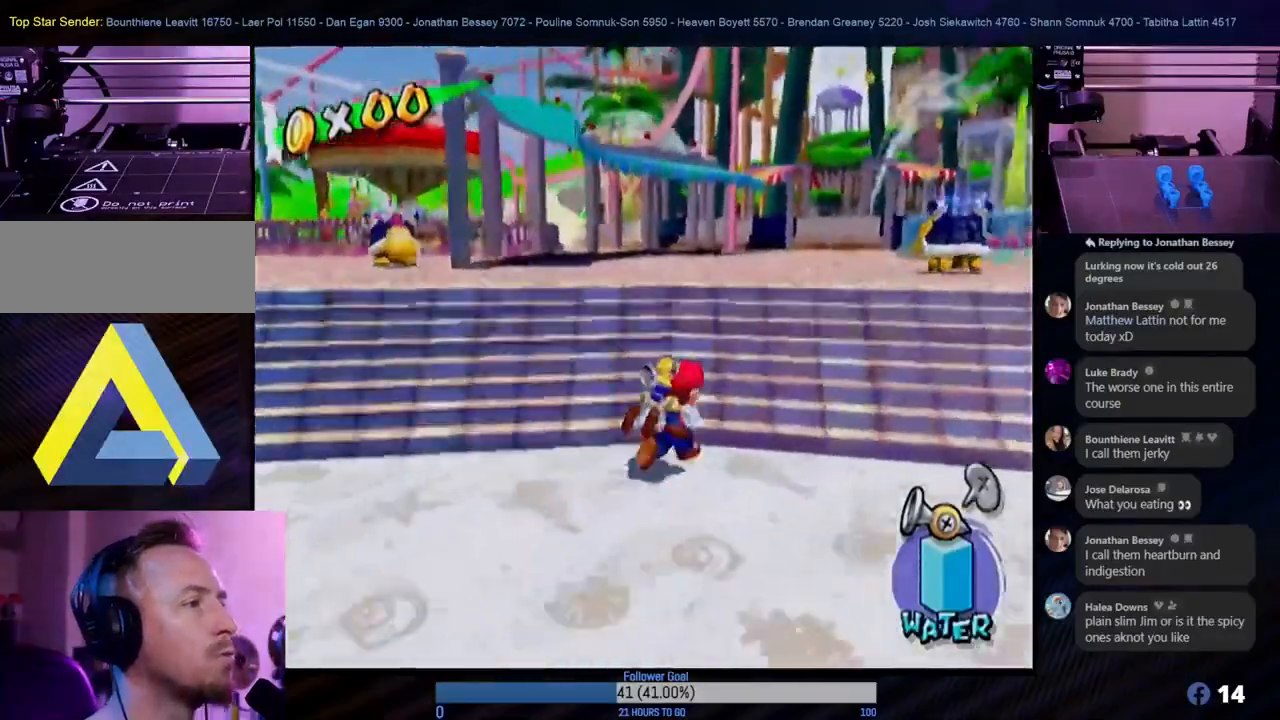
{"buttons": [], "left_stick": "center", "right_stick": "center", "events": [[267, "START", "down"], [300, "left_stick", "center"], [467, "START", "up"]]}
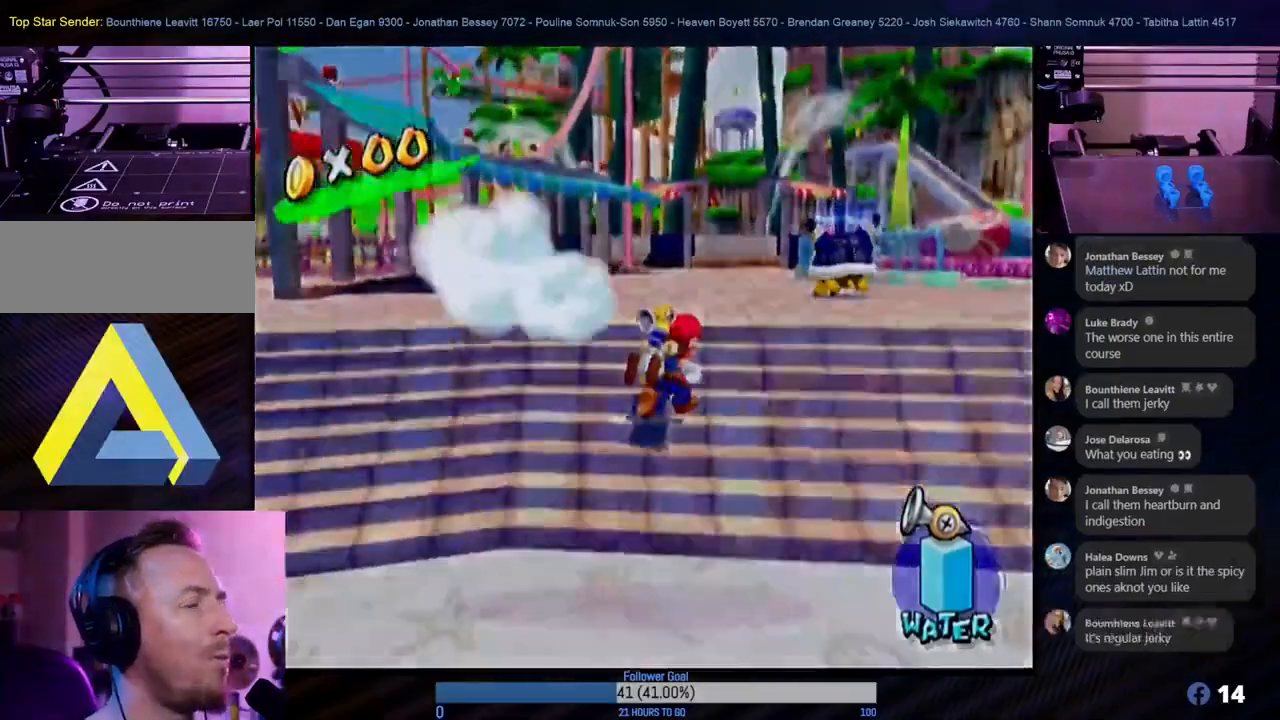
{"buttons": [], "left_stick": "center", "right_stick": "center", "events": []}
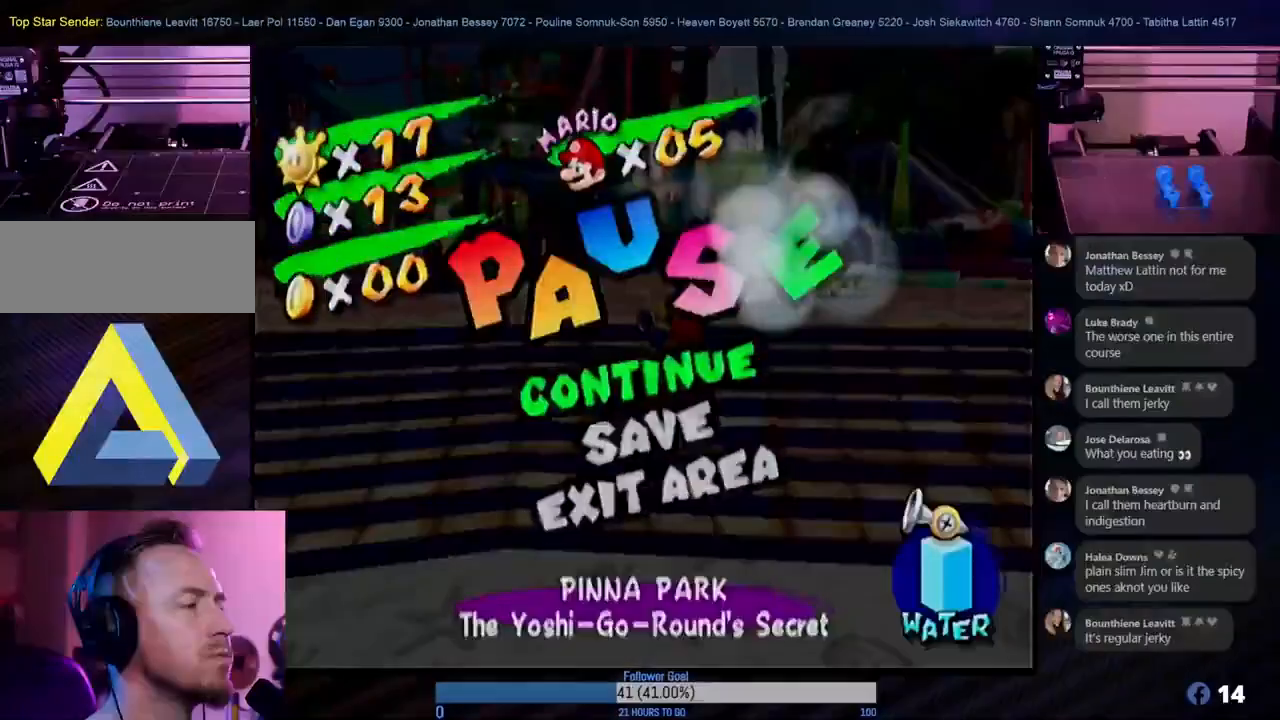
{"buttons": [], "left_stick": "center", "right_stick": "center", "events": []}
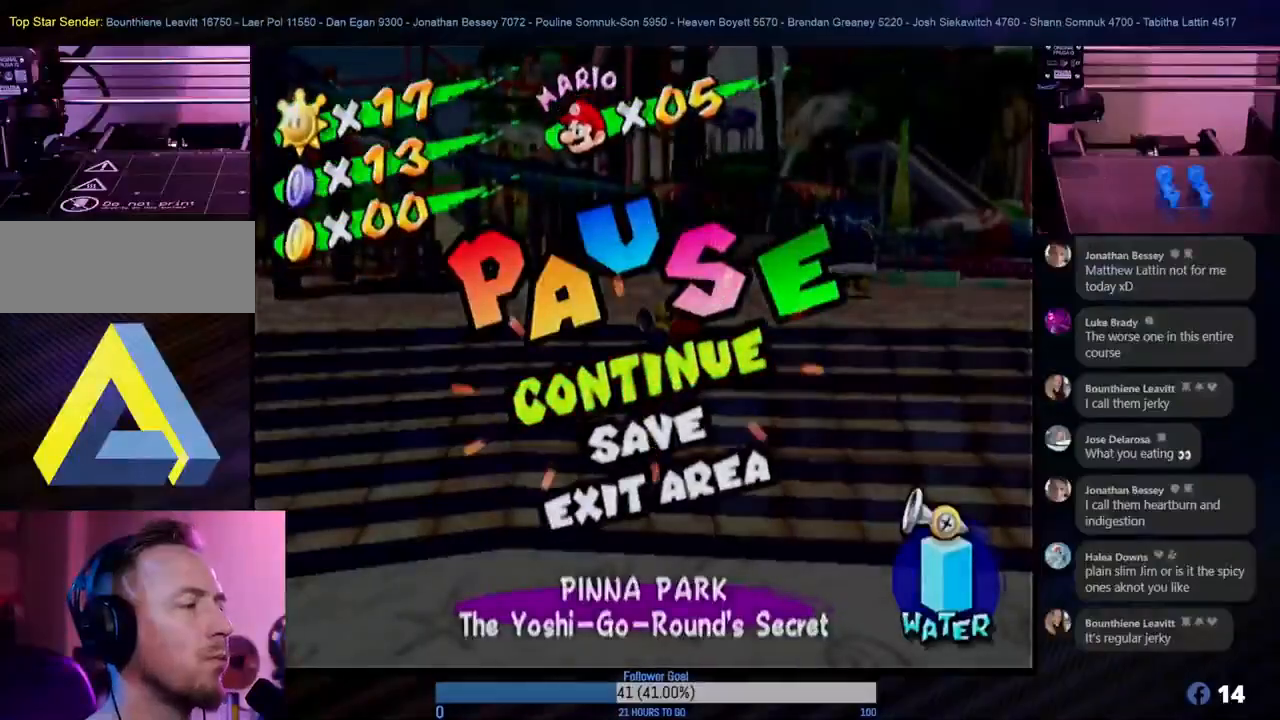
{"buttons": ["START"], "left_stick": "center", "right_stick": "center", "events": [[450, "START", "down"]]}
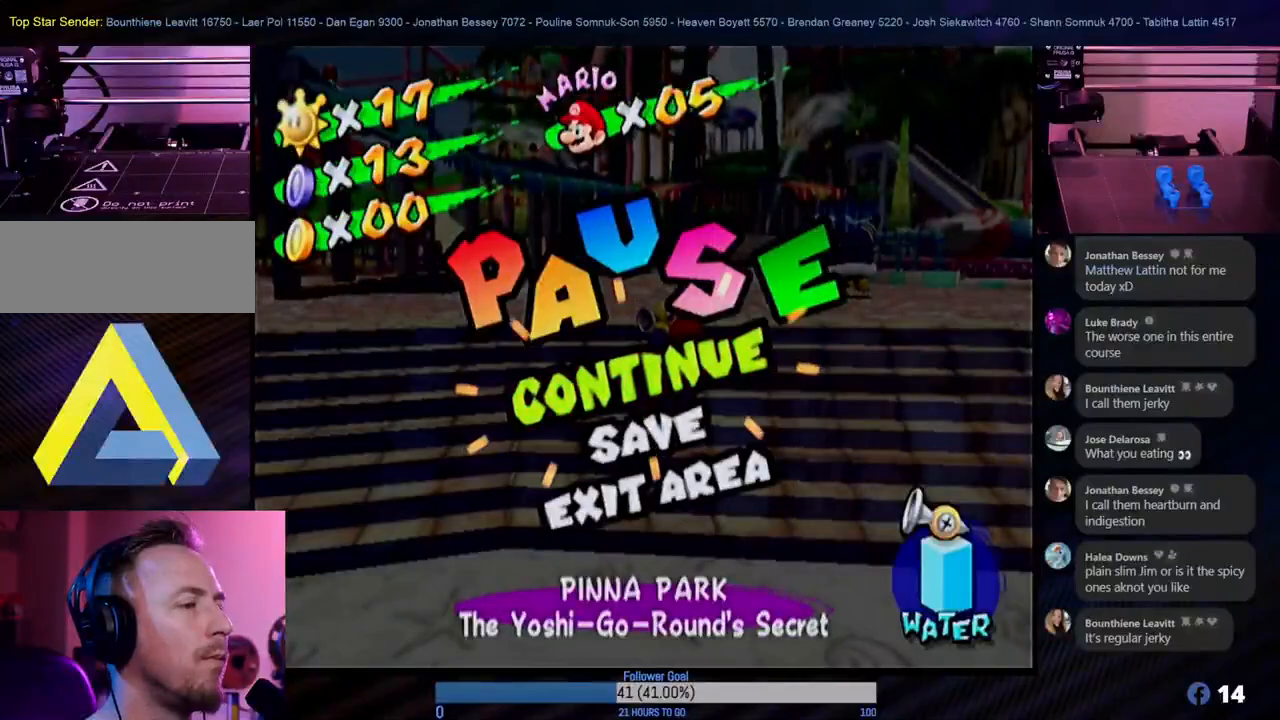
{"buttons": [], "left_stick": "up-right", "right_stick": "center", "events": [[150, "START", "up"], [433, "left_stick", "up-right"]]}
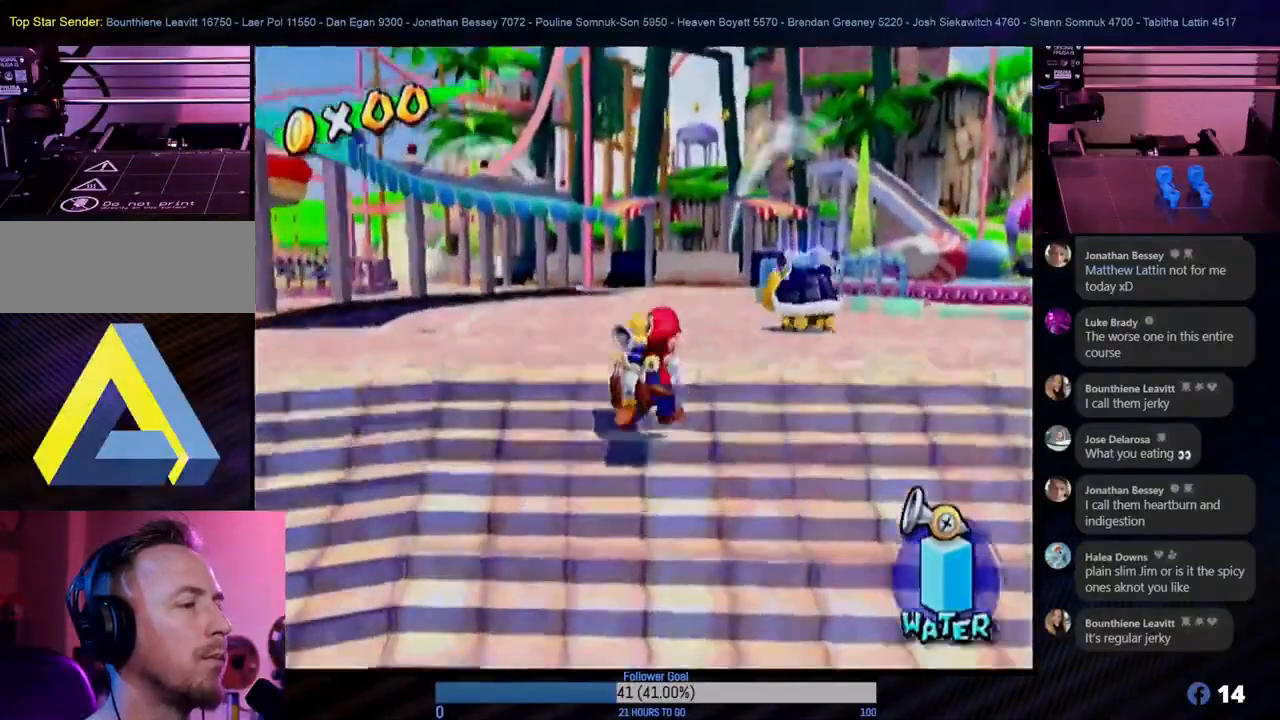
{"buttons": [], "left_stick": "up-right", "right_stick": "center", "events": []}
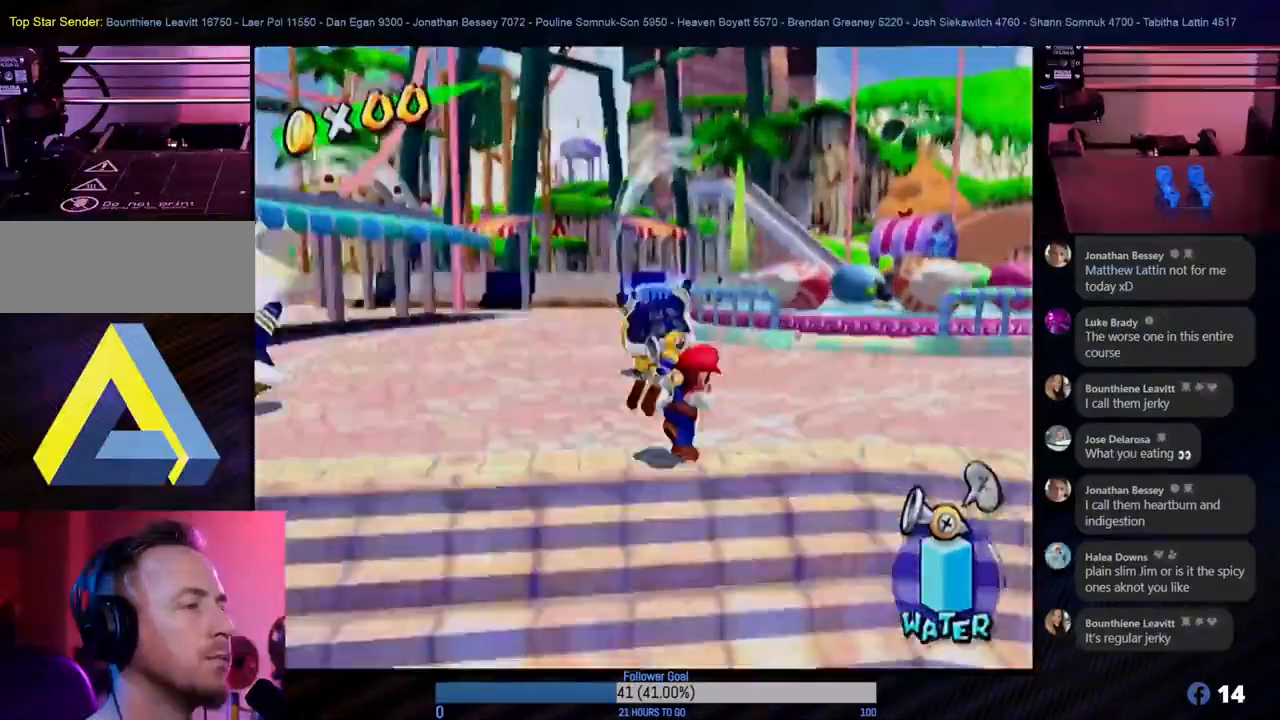
{"buttons": [], "left_stick": "up-right", "right_stick": "center", "events": []}
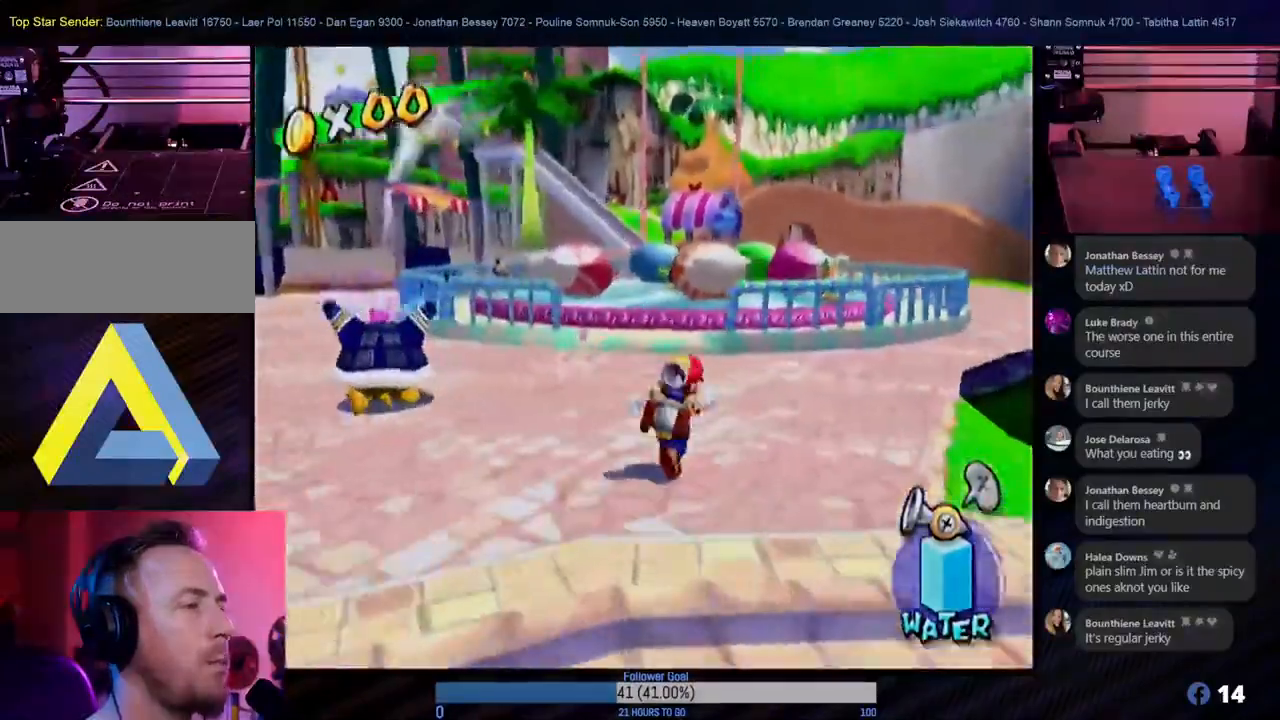
{"buttons": ["A"], "left_stick": "up", "right_stick": "center", "events": [[250, "left_stick", "up"], [383, "A", "down"]]}
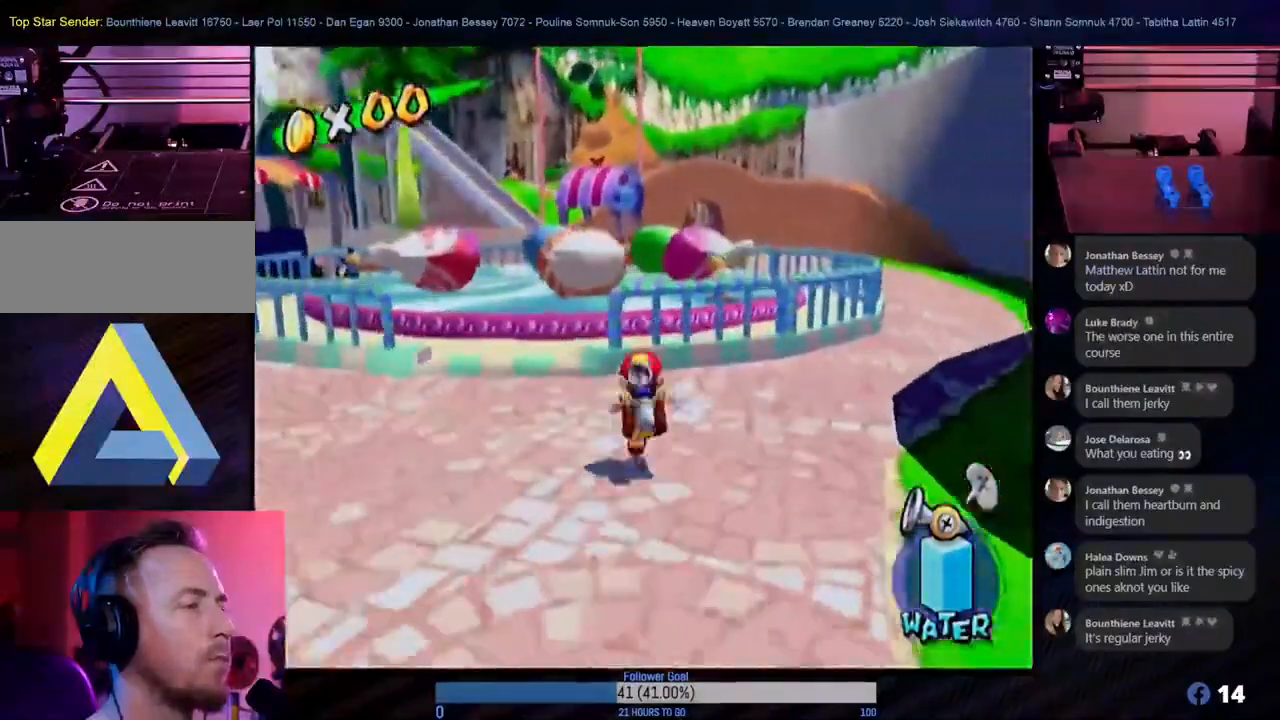
{"buttons": ["R1"], "left_stick": "up", "right_stick": "center", "events": [[167, "A", "up"], [233, "R1", "down"]]}
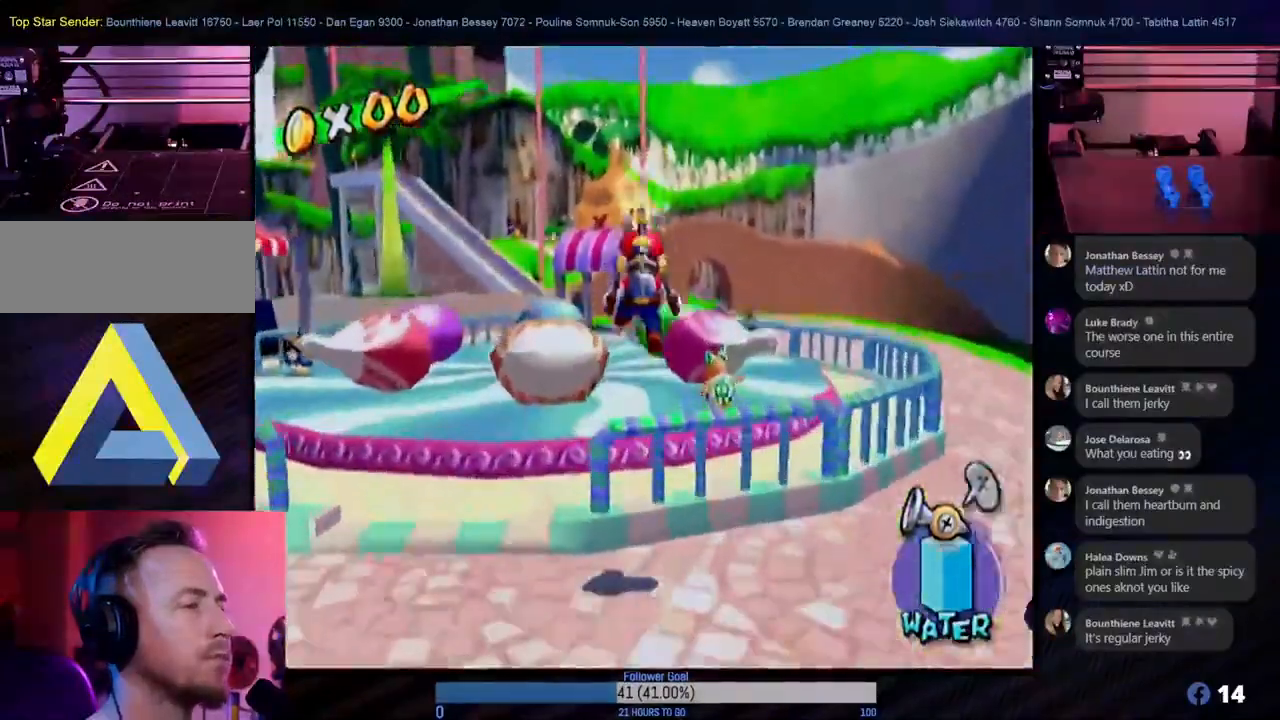
{"buttons": ["X"], "left_stick": "up", "right_stick": "center", "events": [[250, "R1", "up"], [367, "X", "down"]]}
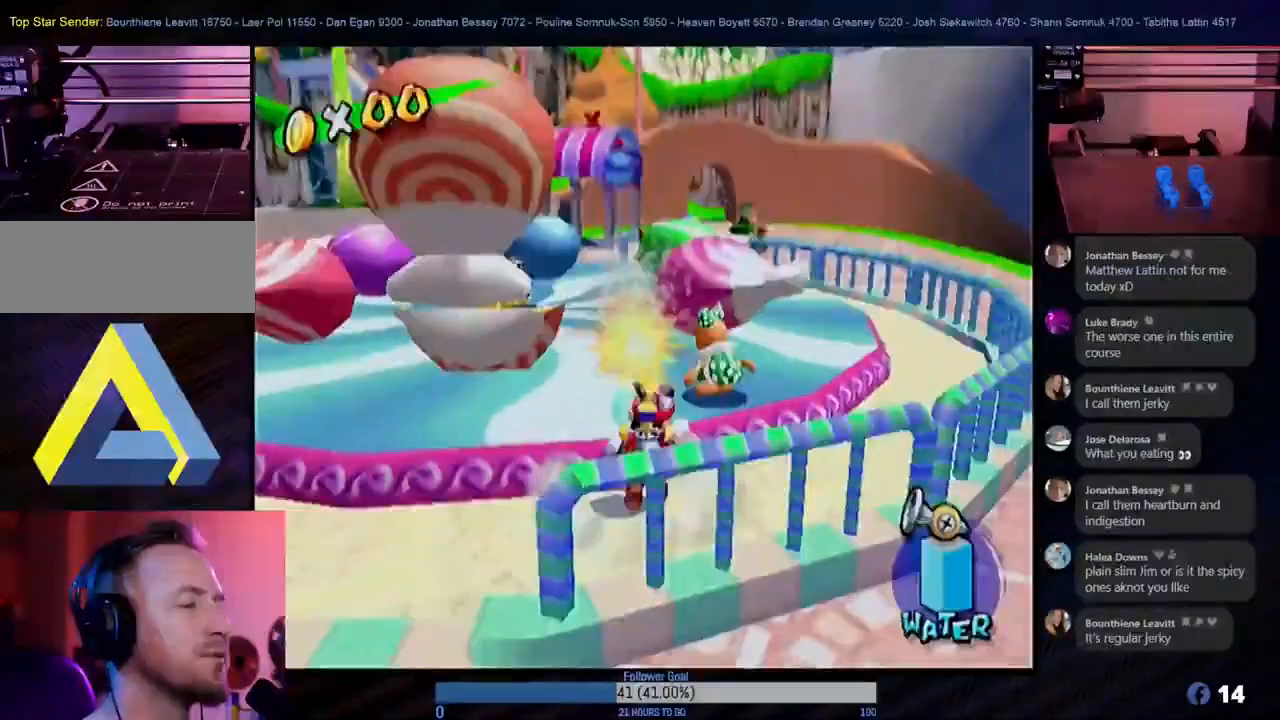
{"buttons": [], "left_stick": "up", "right_stick": "center", "events": [[17, "X", "up"], [150, "A", "down"], [350, "A", "up"]]}
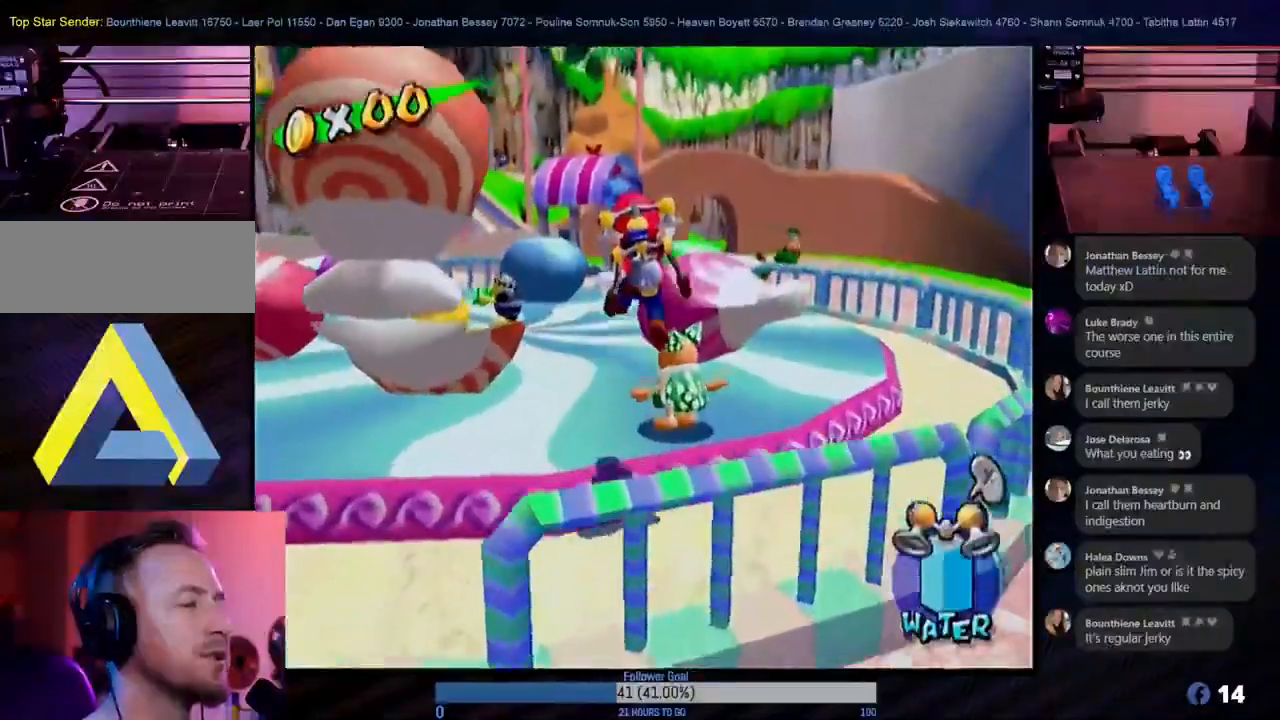
{"buttons": ["R1"], "left_stick": "up", "right_stick": "center", "events": [[133, "R1", "down"]]}
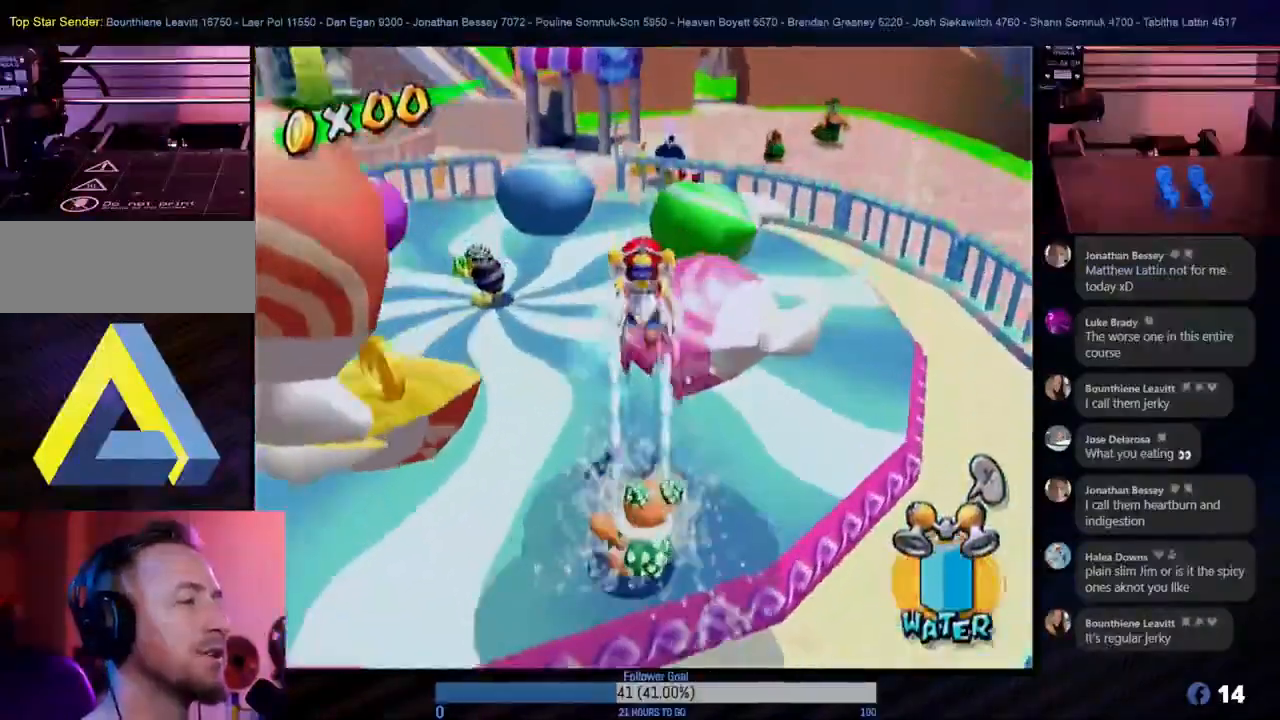
{"buttons": ["R1"], "left_stick": "up", "right_stick": "center", "events": []}
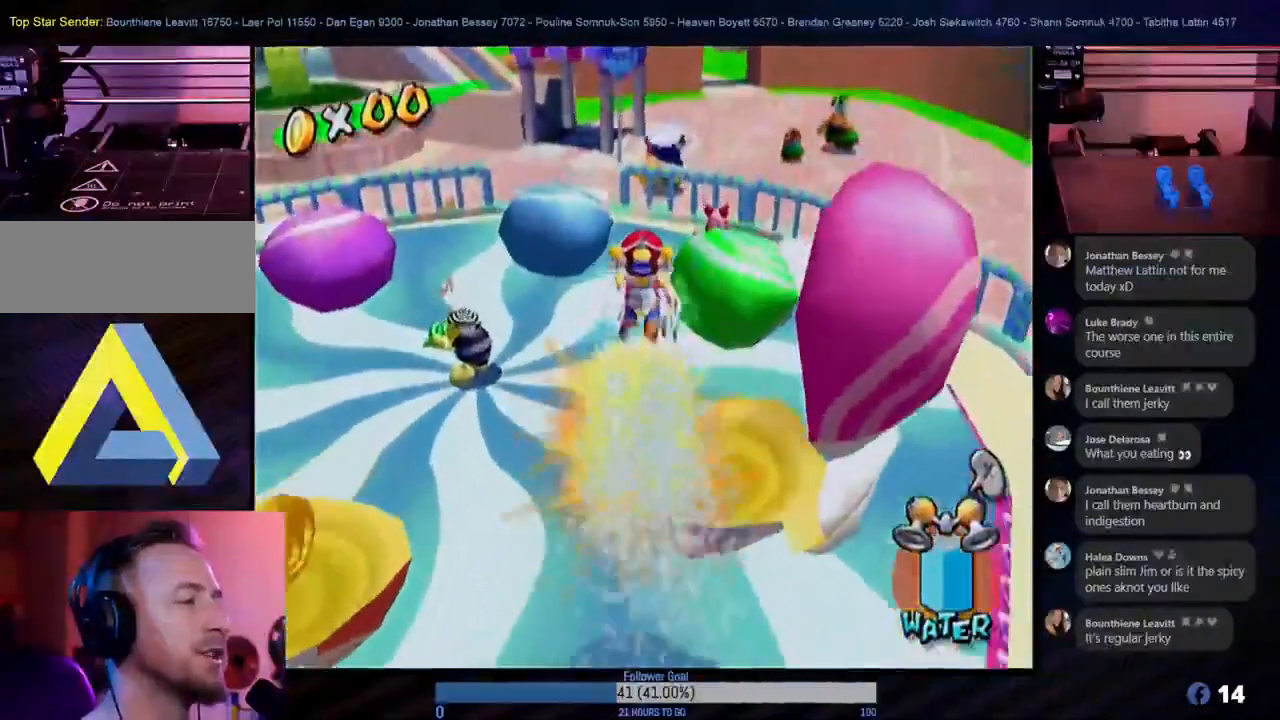
{"buttons": ["R1"], "left_stick": "down-left", "right_stick": "center", "events": [[83, "left_stick", "up-left"], [200, "left_stick", "left"], [467, "left_stick", "down-left"]]}
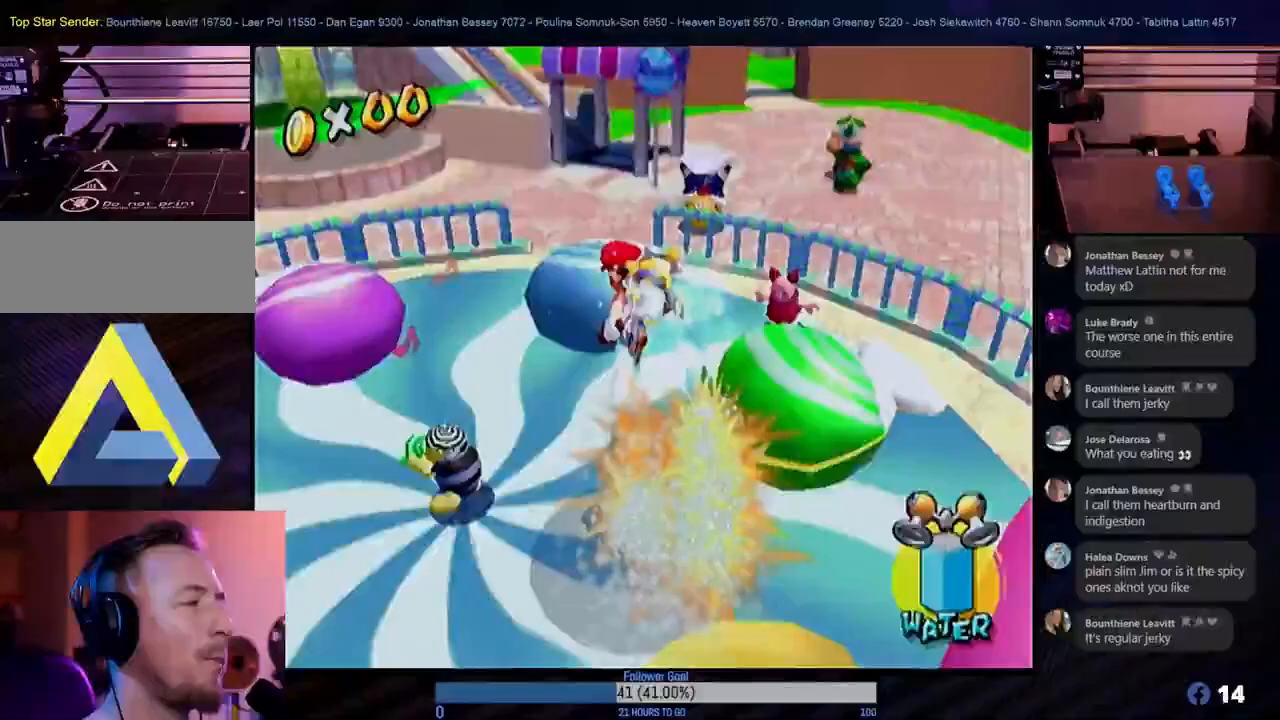
{"buttons": ["R1"], "left_stick": "up-right", "right_stick": "center", "events": [[217, "left_stick", "up"], [367, "left_stick", "up-right"]]}
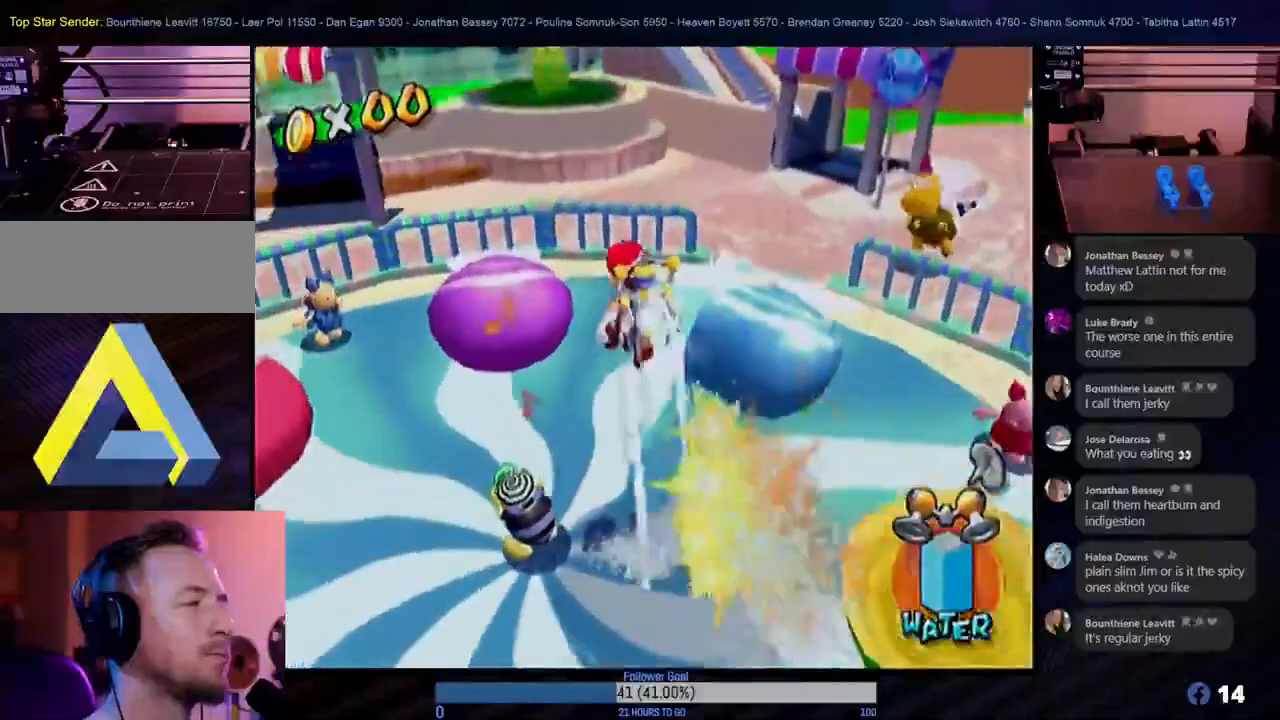
{"buttons": ["R1"], "left_stick": "up-right", "right_stick": "center", "events": []}
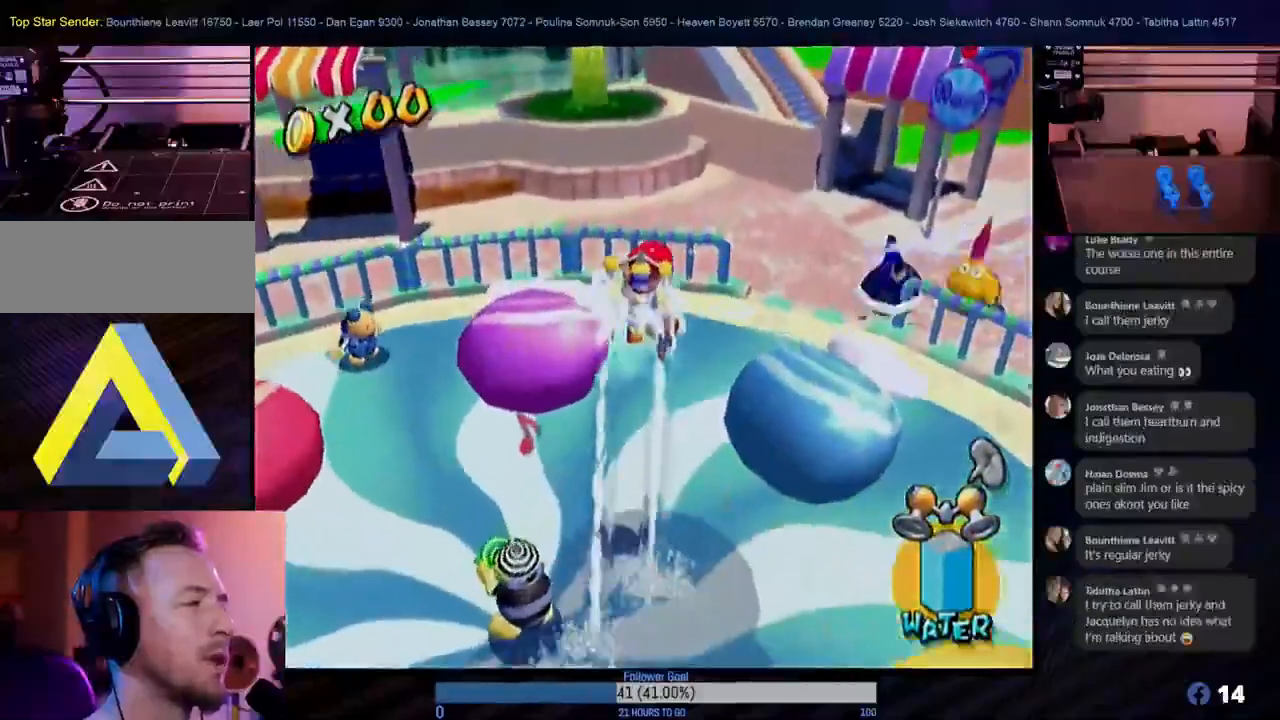
{"buttons": [], "left_stick": "down", "right_stick": "center", "events": [[167, "left_stick", "up"], [300, "R1", "up"], [400, "left_stick", "center"], [483, "left_stick", "down"]]}
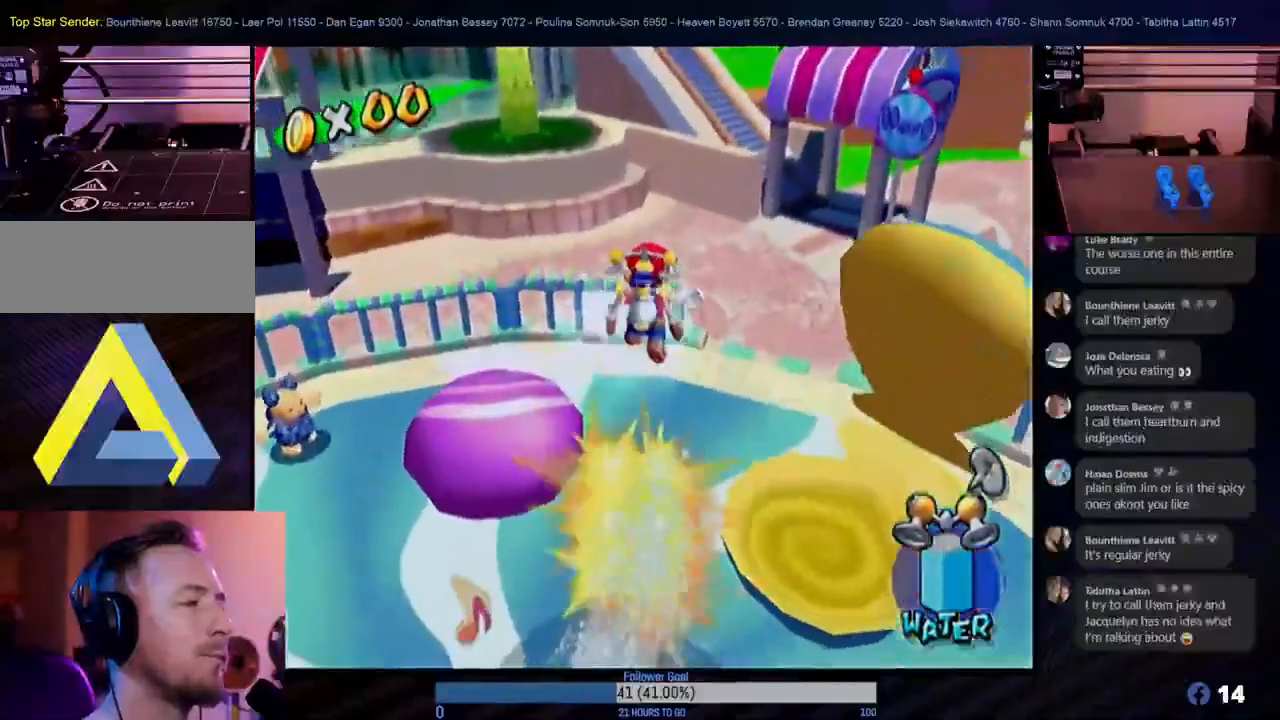
{"buttons": [], "left_stick": "down", "right_stick": "center", "events": []}
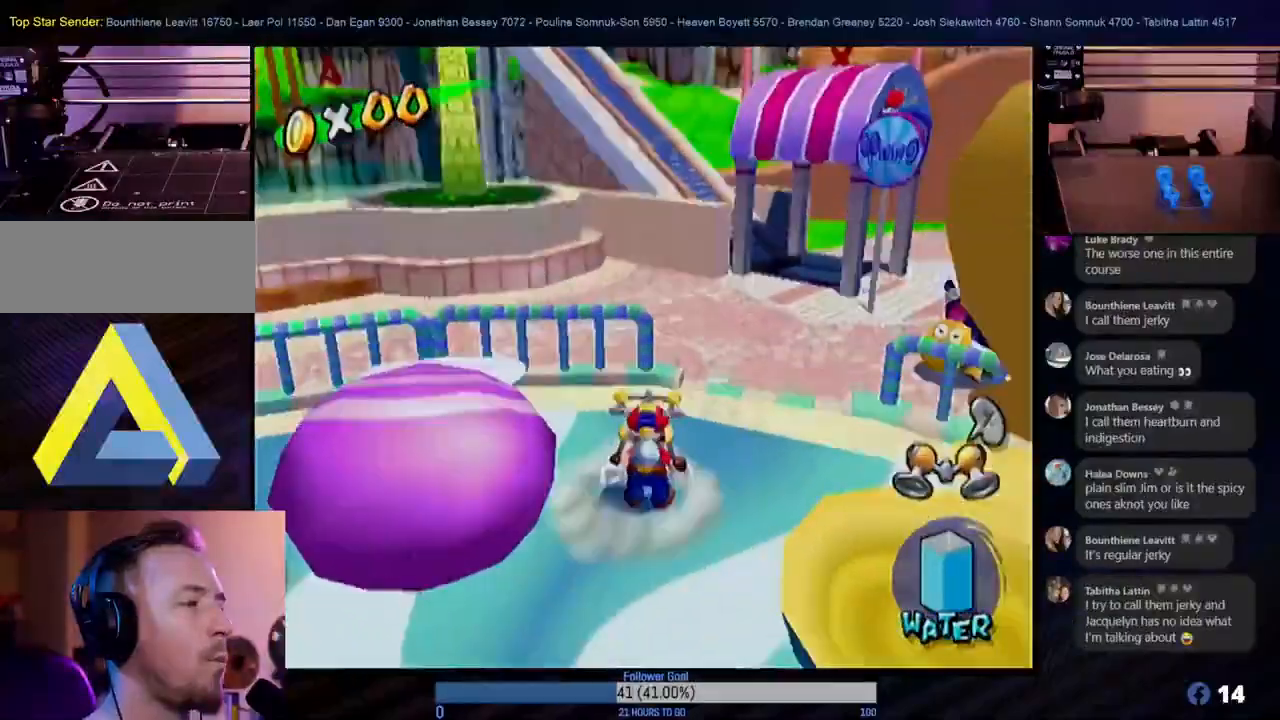
{"buttons": ["L1"], "left_stick": "down", "right_stick": "center", "events": [[500, "L1", "down"]]}
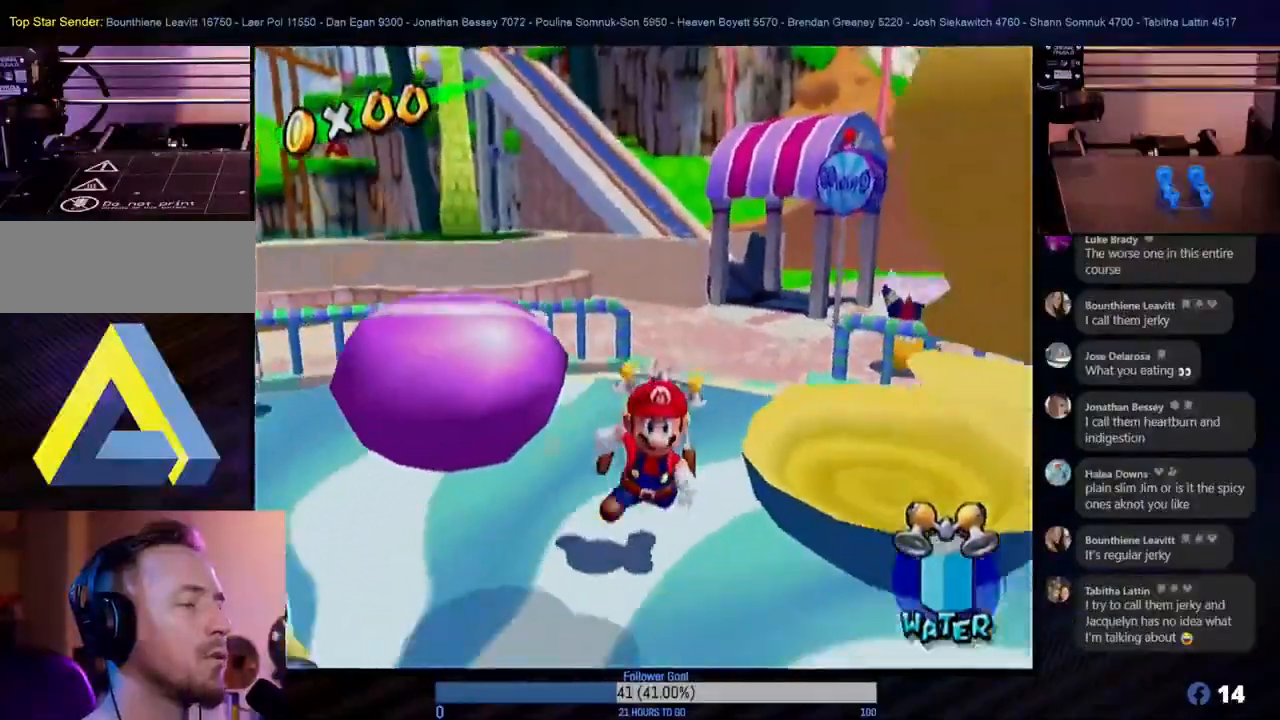
{"buttons": [], "left_stick": "center", "right_stick": "center", "events": [[33, "left_stick", "down-right"], [150, "L1", "up"], [300, "left_stick", "center"]]}
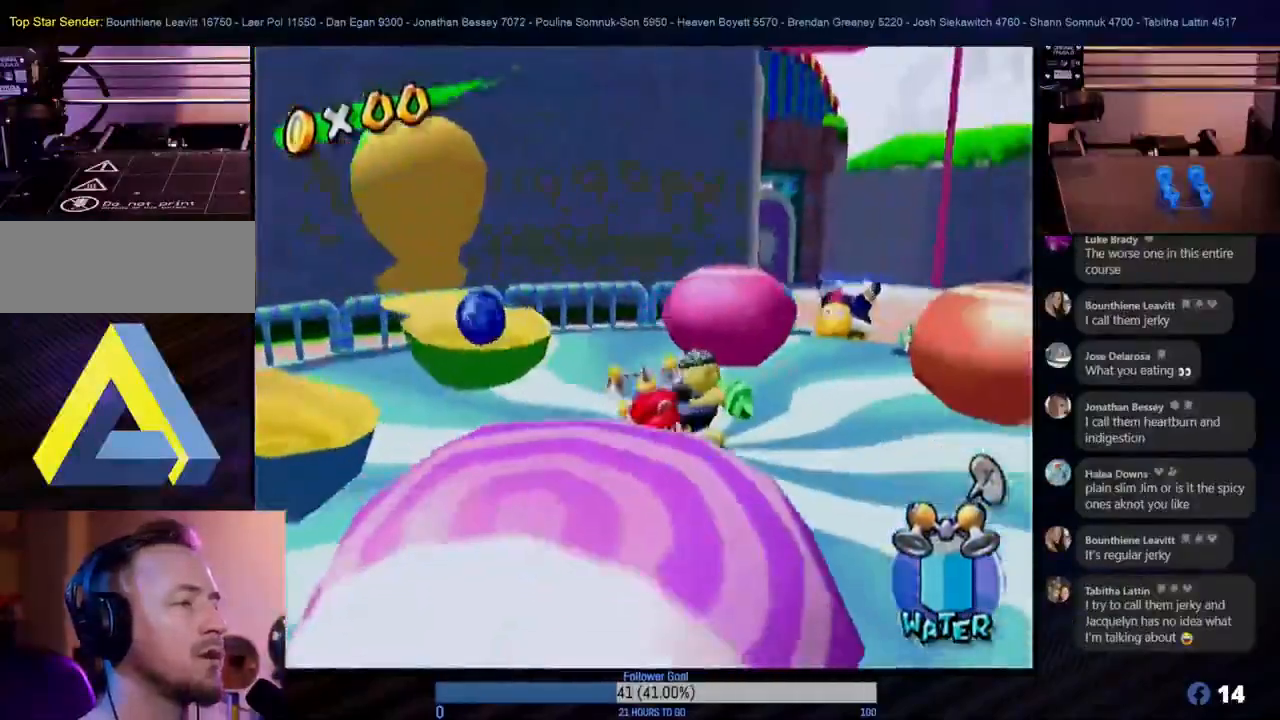
{"buttons": ["A"], "left_stick": "up", "right_stick": "center", "events": [[183, "left_stick", "up-left"], [450, "A", "down"], [467, "left_stick", "up"]]}
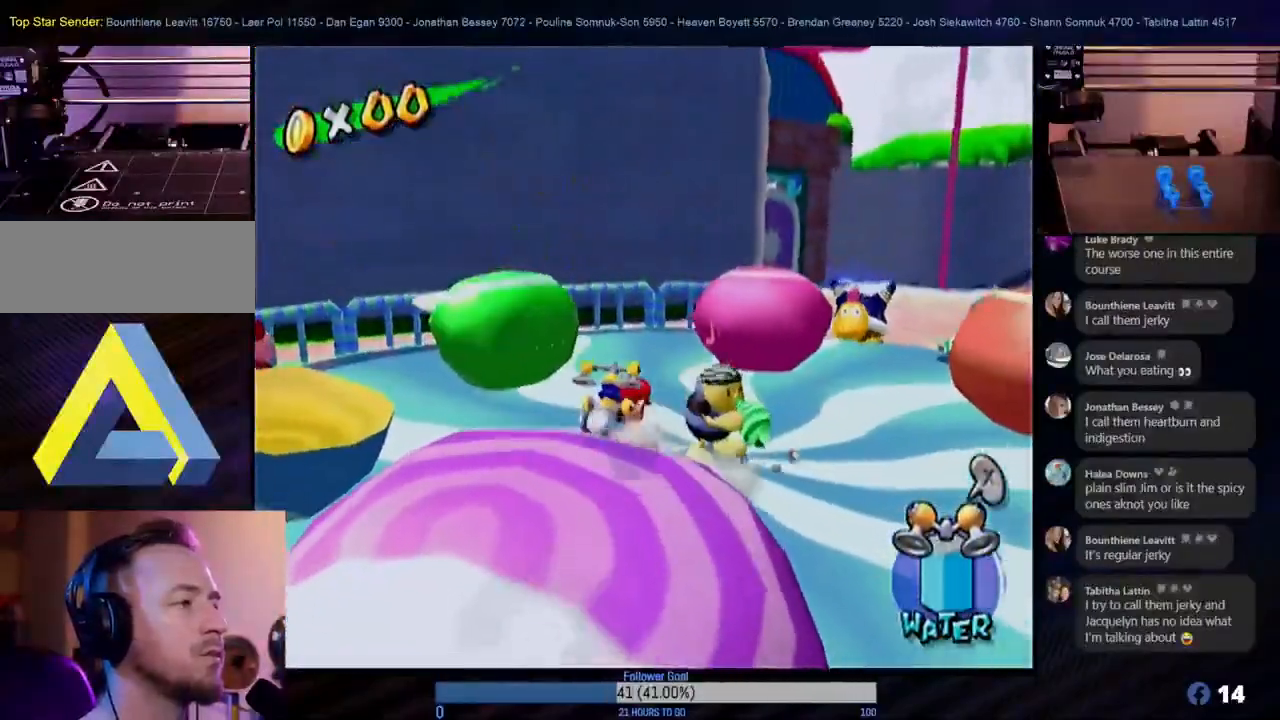
{"buttons": ["R1"], "left_stick": "down", "right_stick": "center", "events": [[83, "A", "up"], [300, "left_stick", "center"], [467, "R1", "down"], [500, "left_stick", "down"]]}
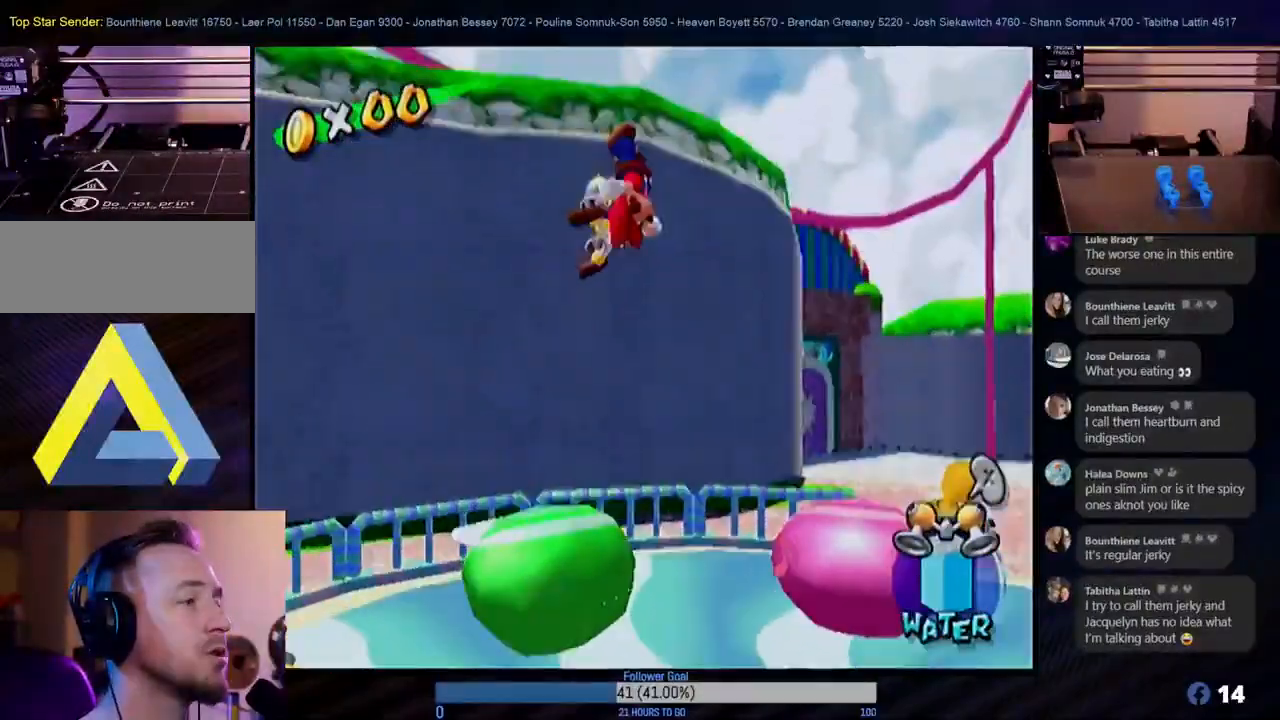
{"buttons": ["R1"], "left_stick": "up", "right_stick": "center", "events": [[233, "left_stick", "up-left"], [300, "left_stick", "center"], [500, "left_stick", "up"]]}
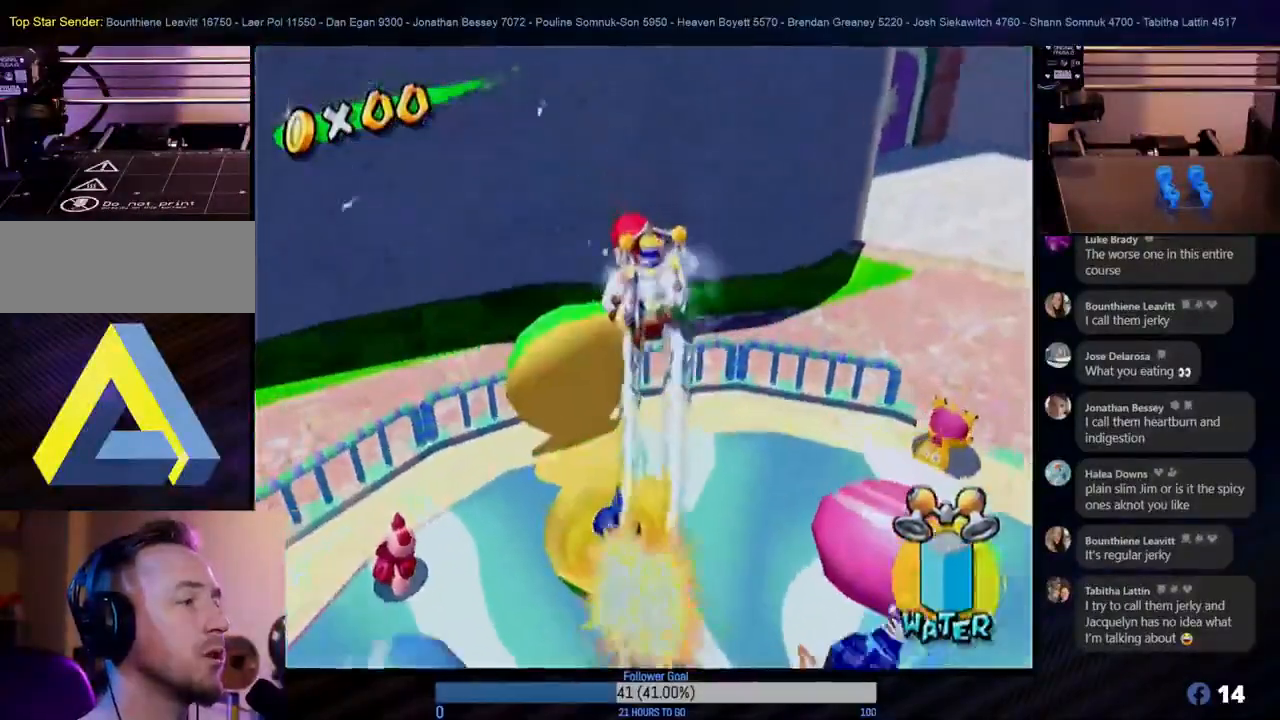
{"buttons": [], "left_stick": "center", "right_stick": "center", "events": [[33, "left_stick", "up-right"], [133, "R1", "up"], [200, "left_stick", "center"]]}
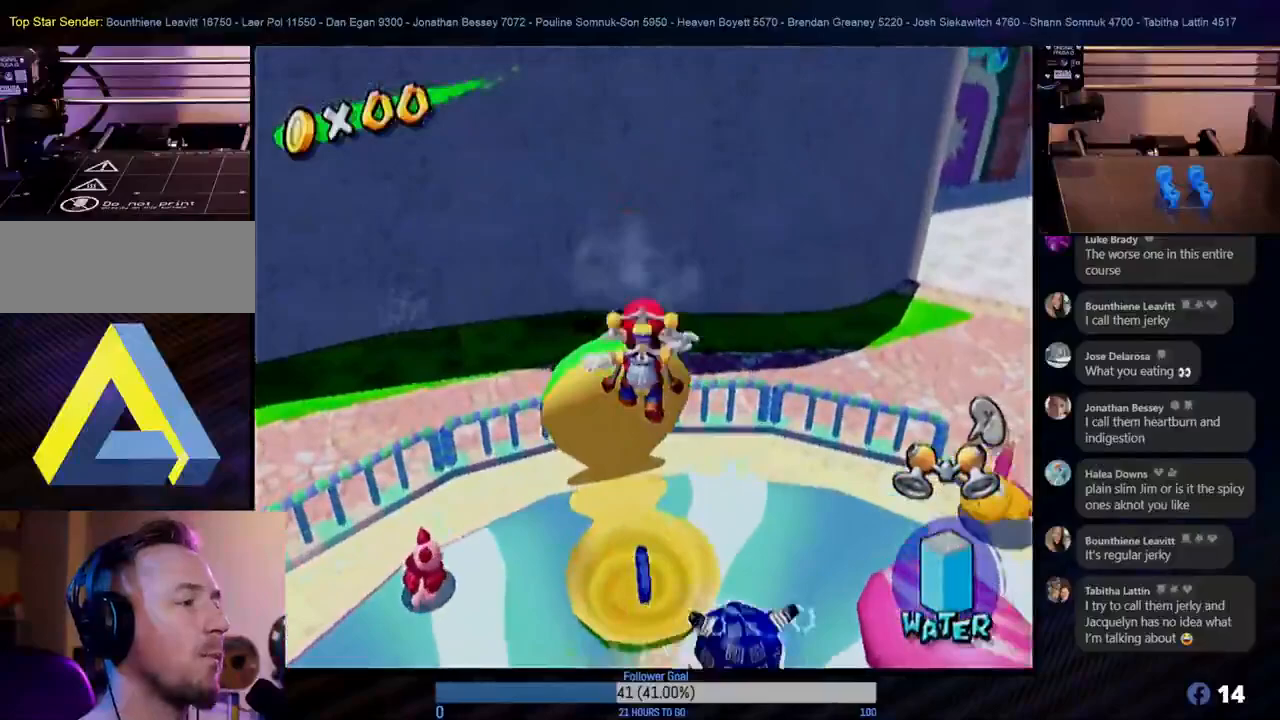
{"buttons": [], "left_stick": "down", "right_stick": "center", "events": [[33, "left_stick", "up"], [400, "left_stick", "center"], [467, "left_stick", "down"]]}